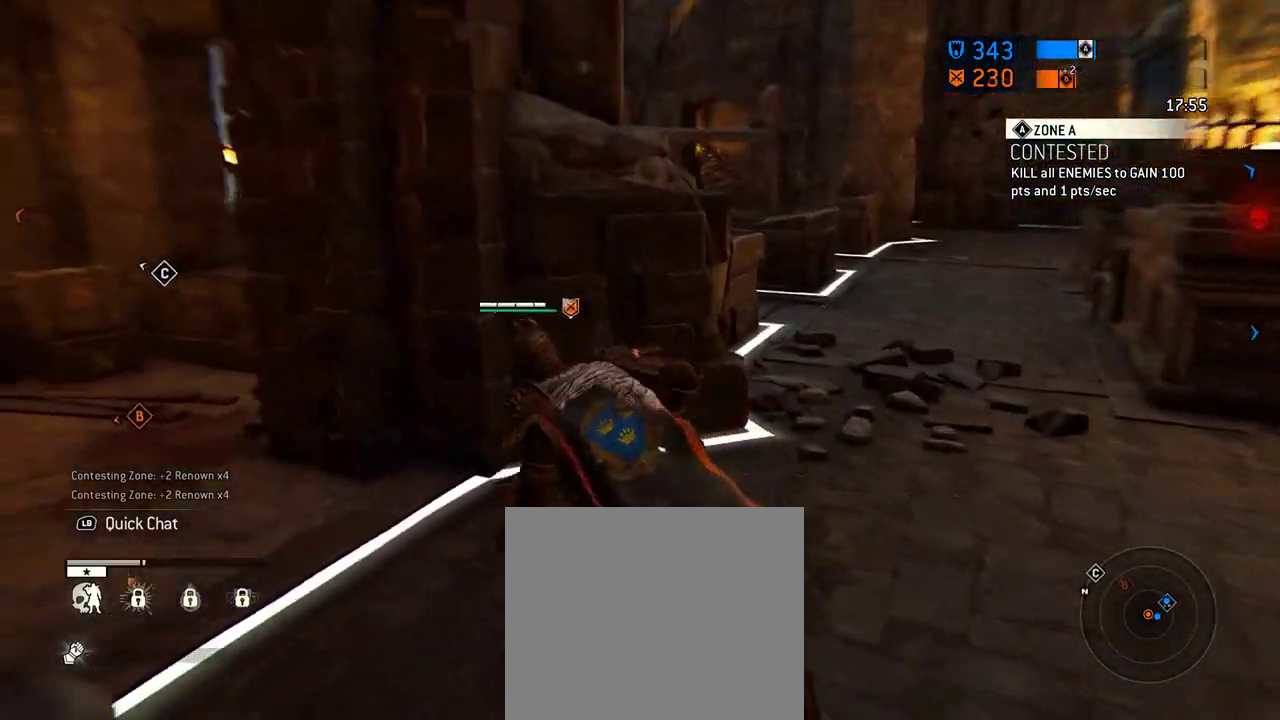
Gameplay with a controller (Xbox layout); each line is a JSON object with the inputs held at the frame after it (dt_ms = milliseconds from this image to that frame). "events" lists button and stick changes between this image and that frame as [ms after this image, input, new state], when the widget could be followed in between. Not read: L2 R2.
{"dt_ms": 708, "buttons": [], "left_stick": "down", "right_stick": "right", "events": [[125, "left_stick", "down-left"], [333, "right_stick", "center"], [479, "left_stick", "down"], [604, "right_stick", "right"]]}
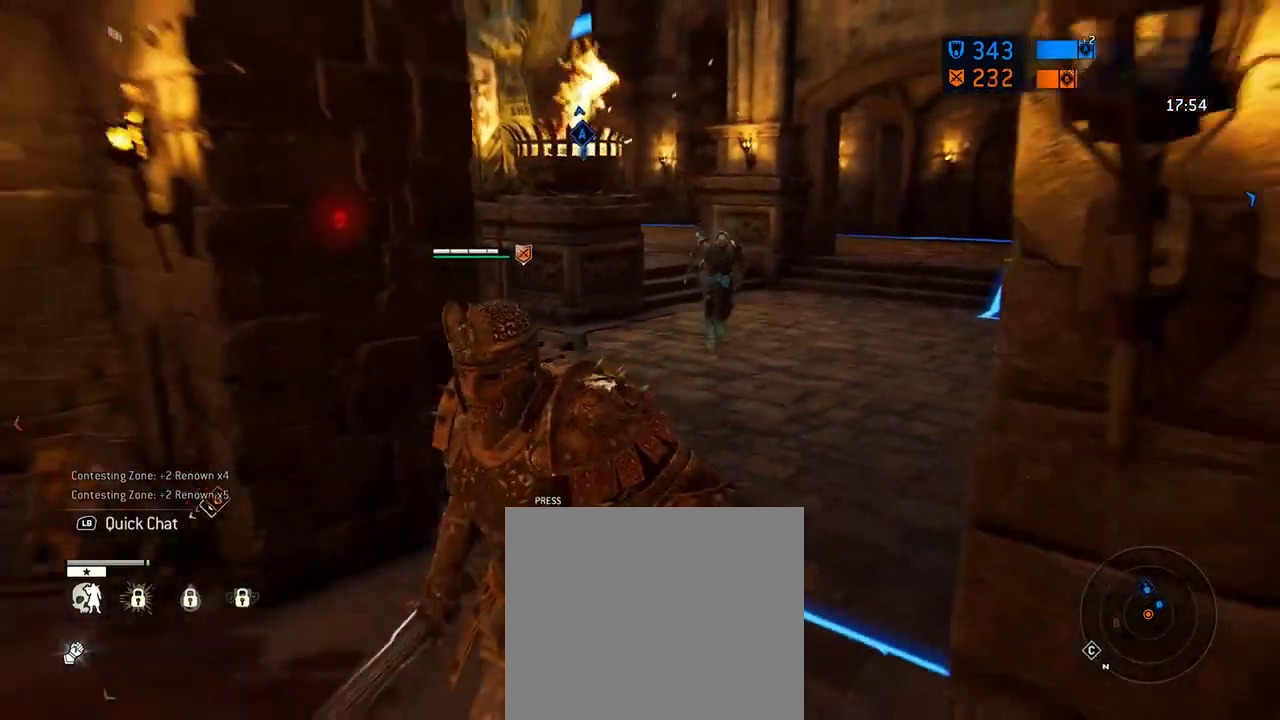
{"dt_ms": 292, "buttons": [], "left_stick": "down-left", "right_stick": "center", "events": [[146, "right_stick", "up-right"], [230, "left_stick", "down-left"], [250, "right_stick", "center"]]}
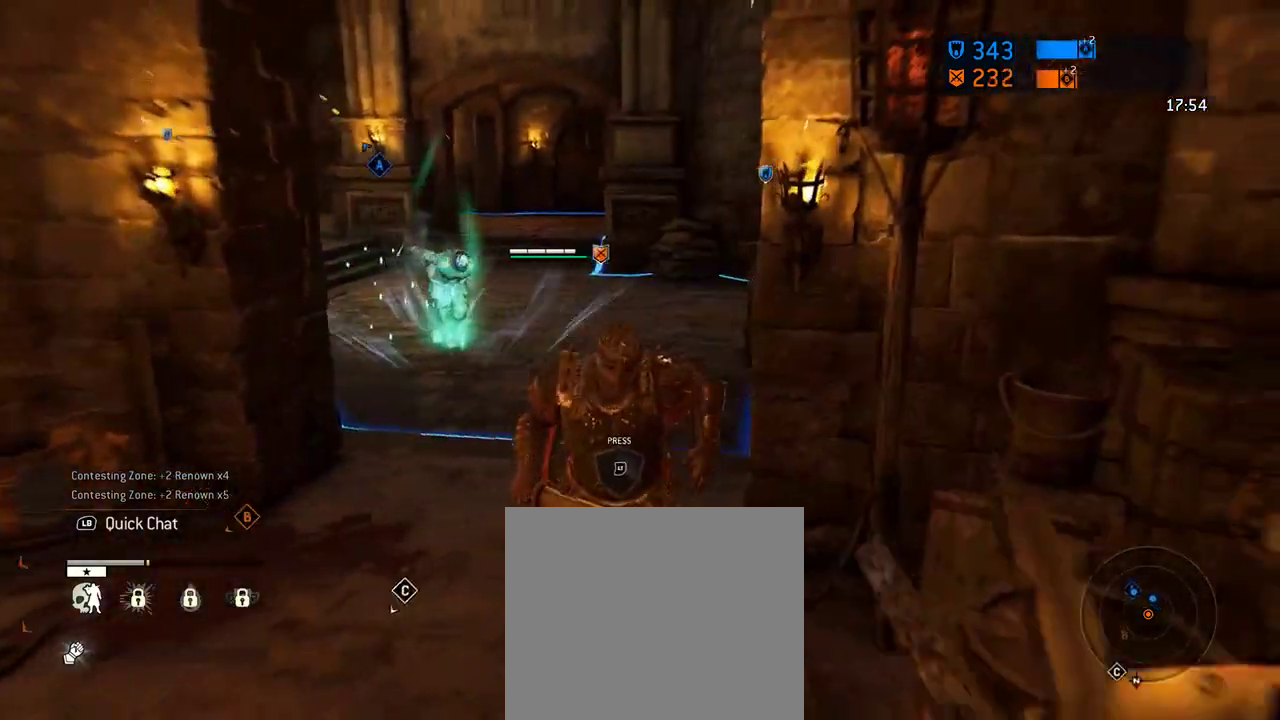
{"dt_ms": 312, "buttons": [], "left_stick": "down-left", "right_stick": "center"}
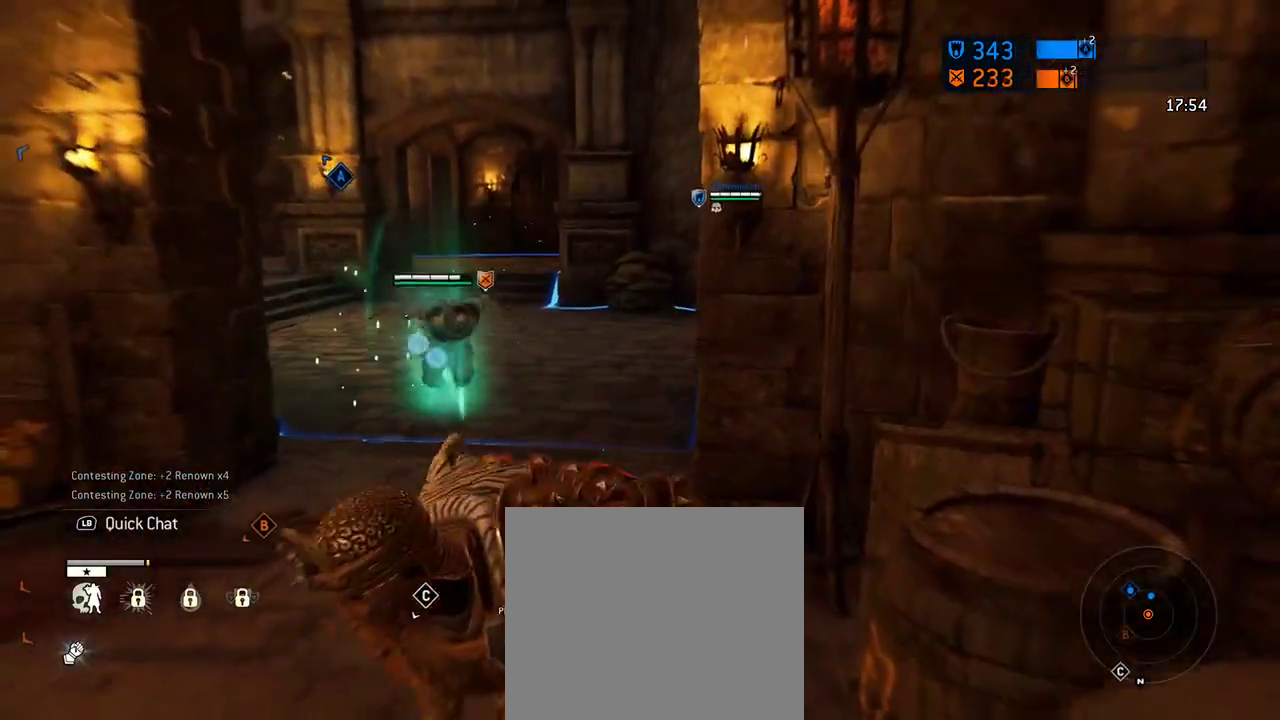
{"dt_ms": 688, "buttons": [], "left_stick": "down", "right_stick": "center", "events": [[313, "left_stick", "down"]]}
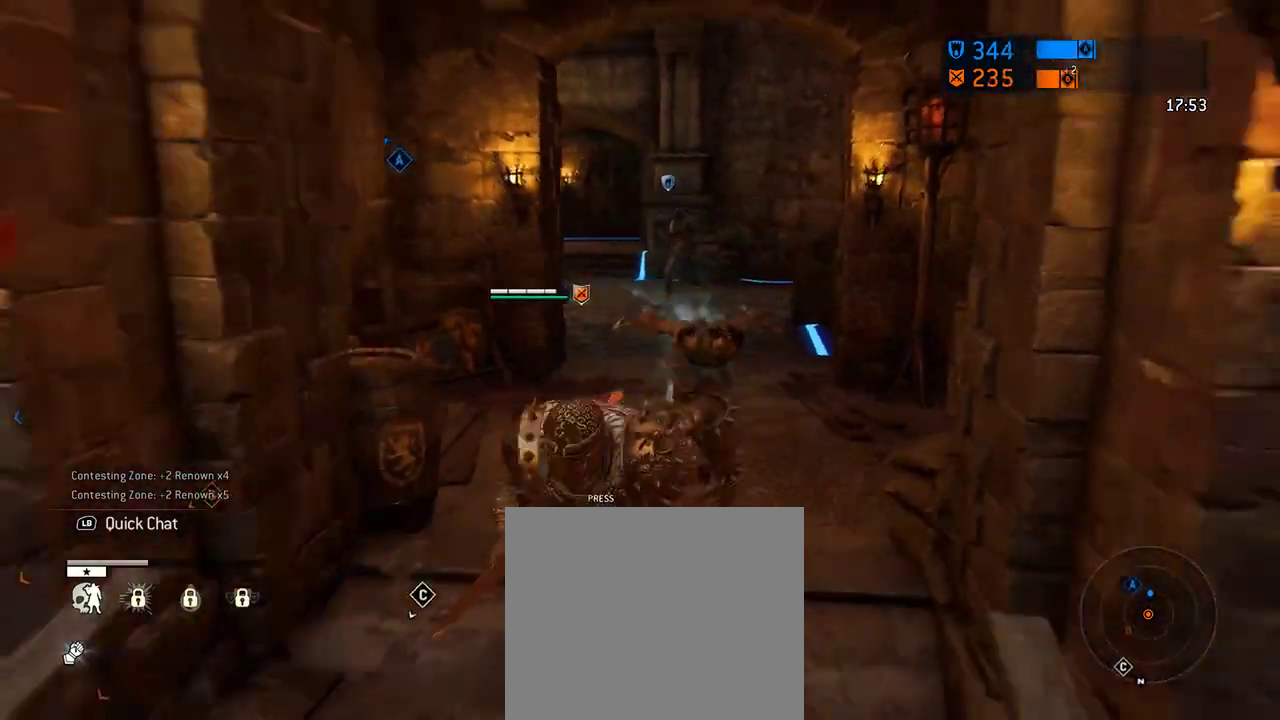
{"dt_ms": 708, "buttons": [], "left_stick": "down", "right_stick": "center", "events": [[188, "A", "down"], [271, "A", "up"], [333, "A", "down"], [417, "A", "up"], [479, "A", "down"], [583, "A", "up"]]}
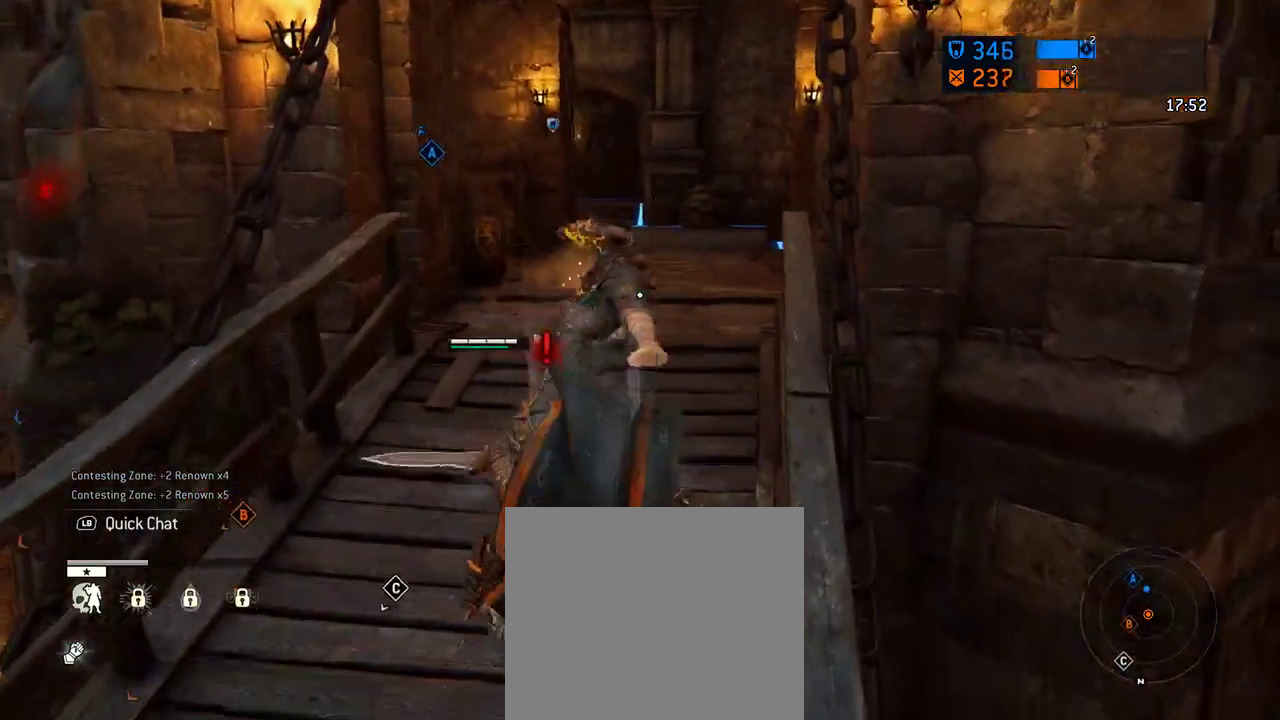
{"dt_ms": 292, "buttons": [], "left_stick": "down", "right_stick": "center", "events": []}
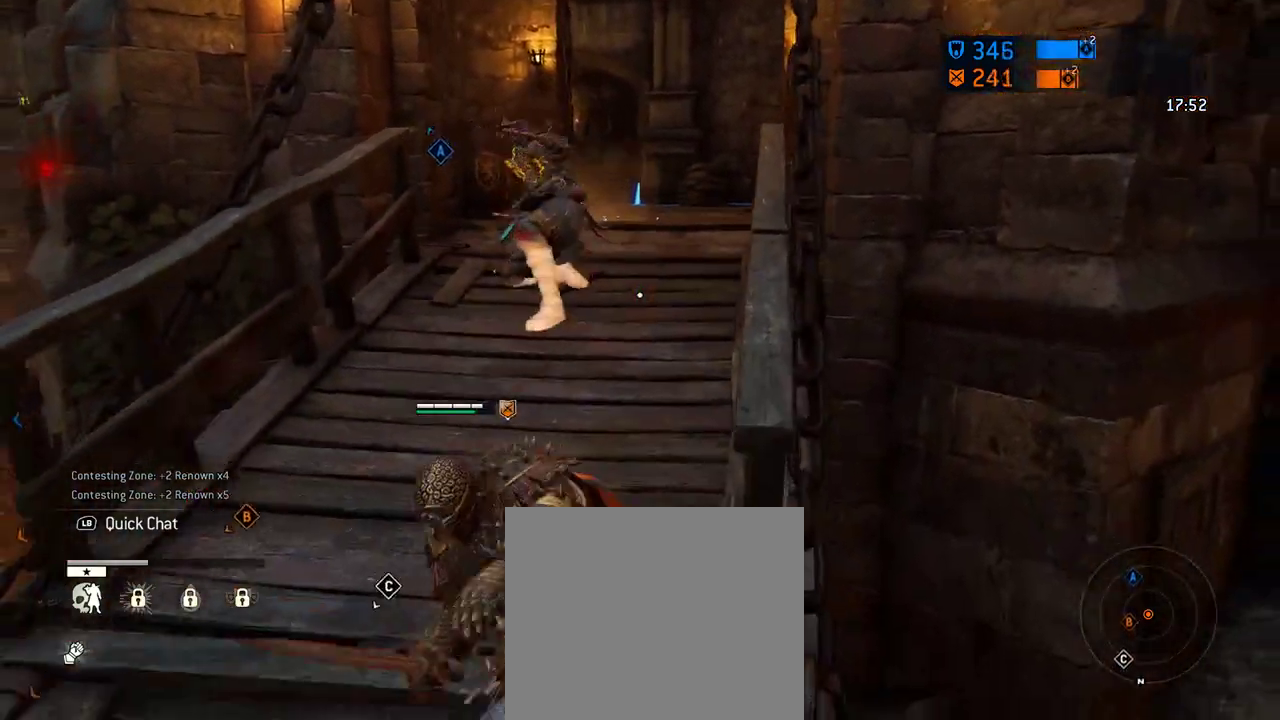
{"dt_ms": 312, "buttons": [], "left_stick": "down-left", "right_stick": "center", "events": [[271, "left_stick", "down-left"]]}
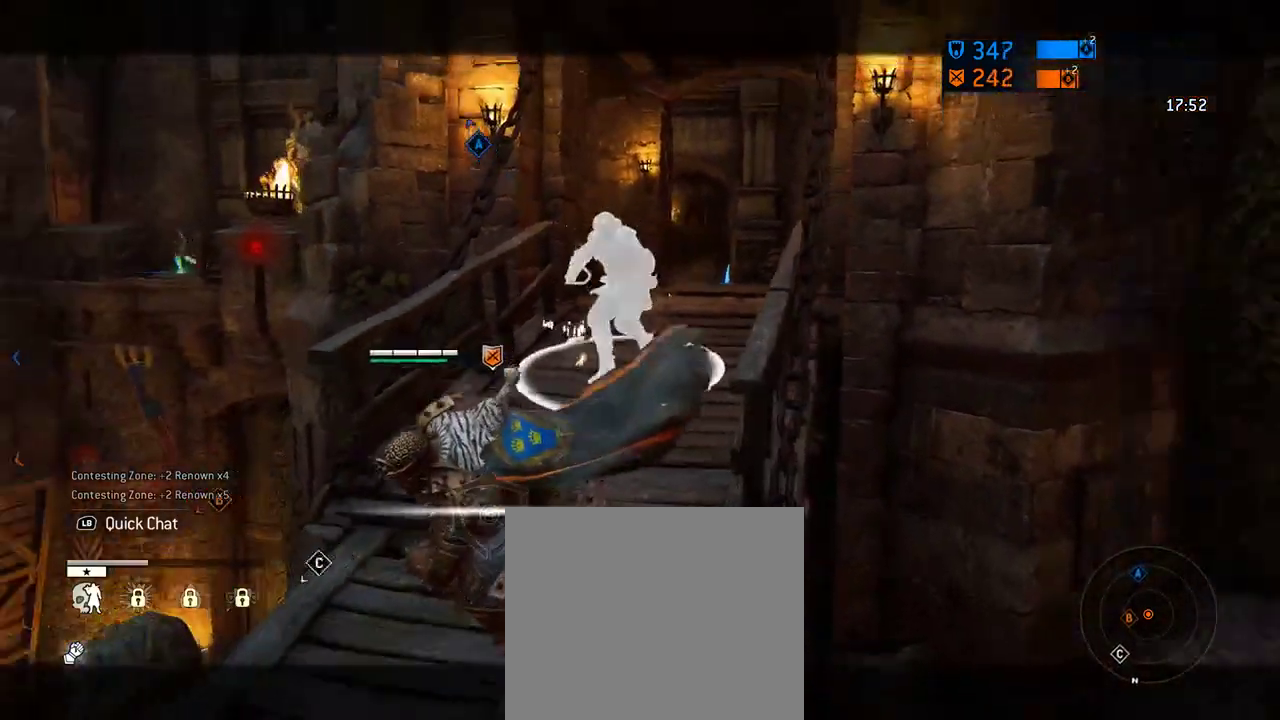
{"dt_ms": 688, "buttons": [], "left_stick": "up", "right_stick": "center", "events": [[230, "left_stick", "up-right"], [521, "A", "down"], [605, "left_stick", "up"], [667, "A", "up"]]}
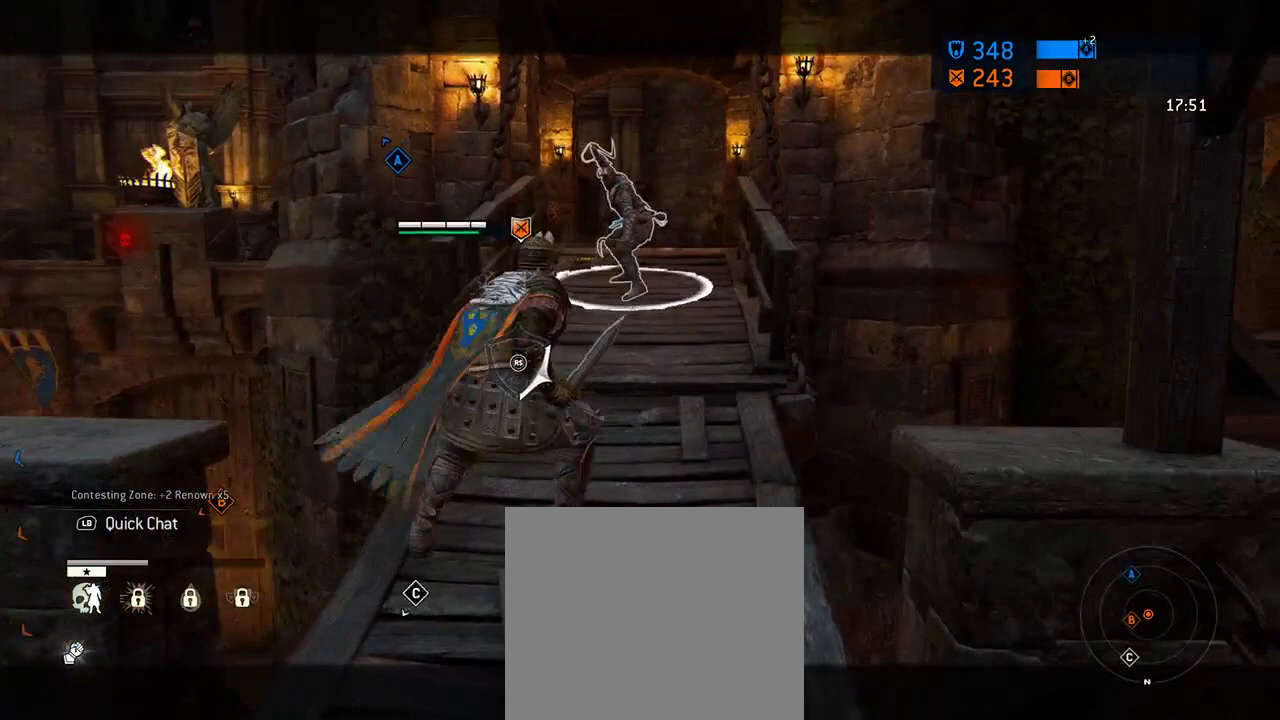
{"dt_ms": 604, "buttons": [], "left_stick": "center", "right_stick": "center", "events": [[104, "left_stick", "center"]]}
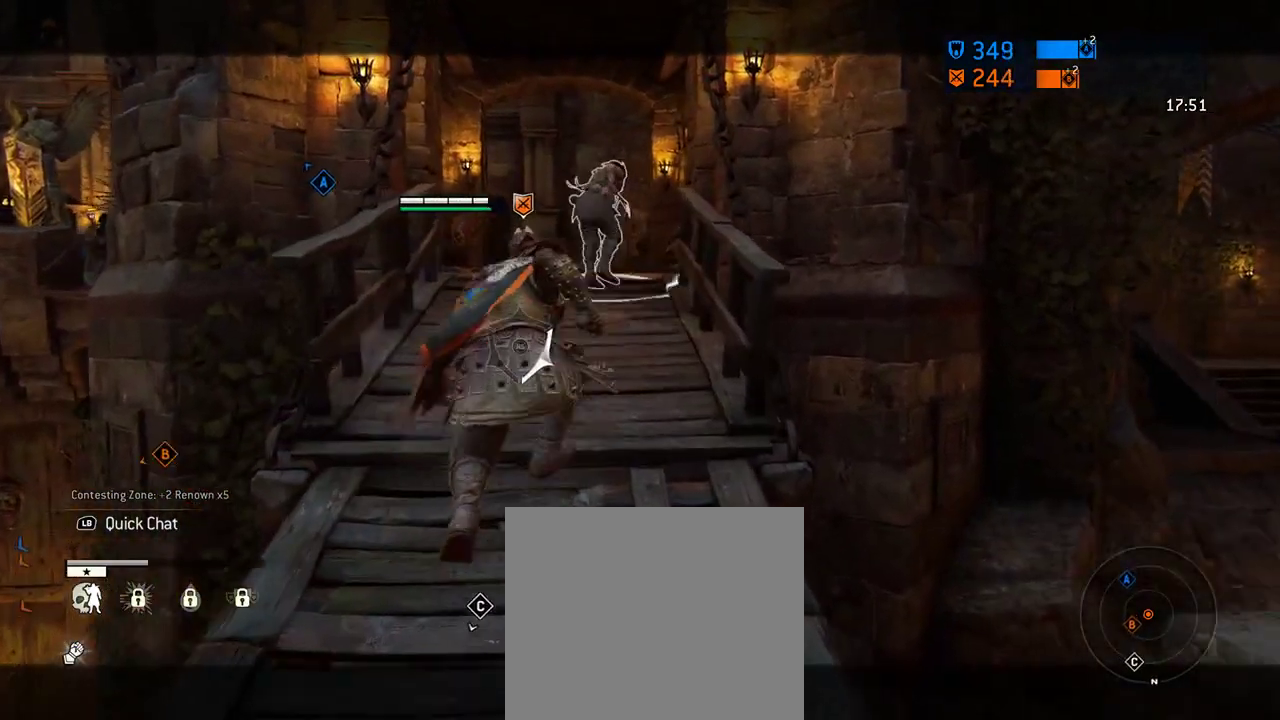
{"dt_ms": 396, "buttons": [], "left_stick": "center", "right_stick": "center", "events": []}
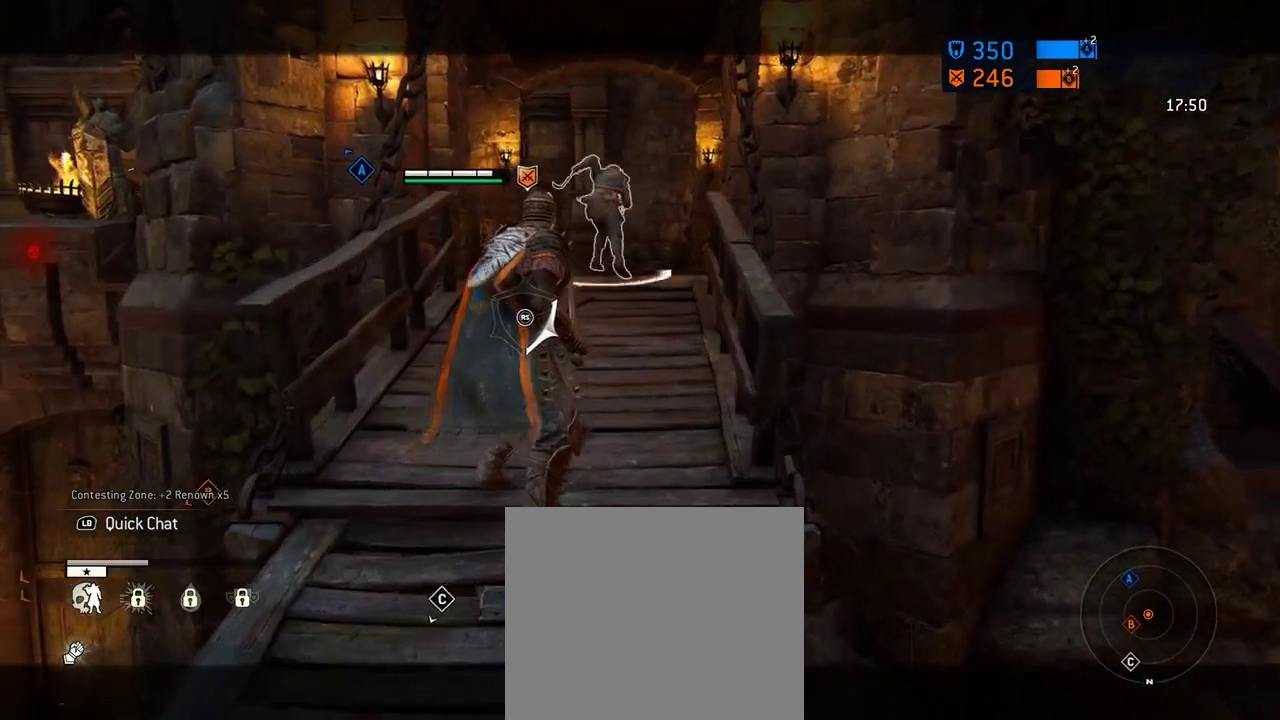
{"dt_ms": 312, "buttons": [], "left_stick": "center", "right_stick": "center", "events": []}
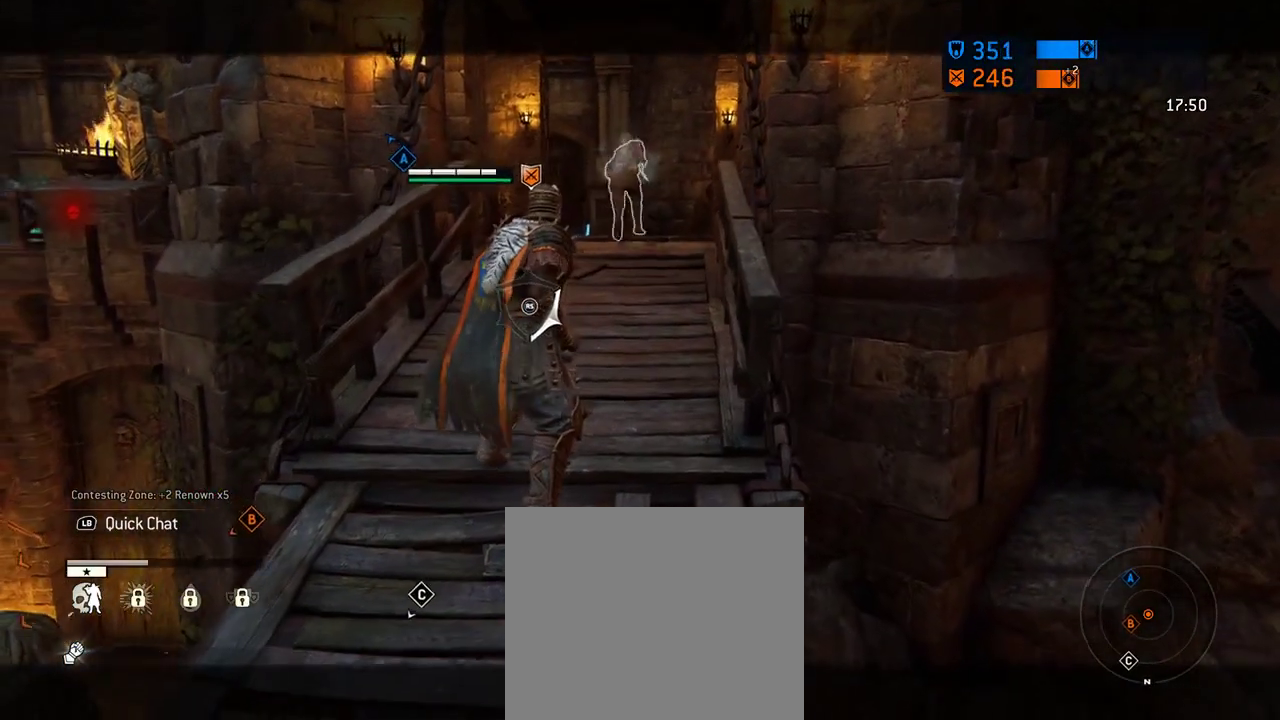
{"dt_ms": 688, "buttons": [], "left_stick": "center", "right_stick": "center", "events": []}
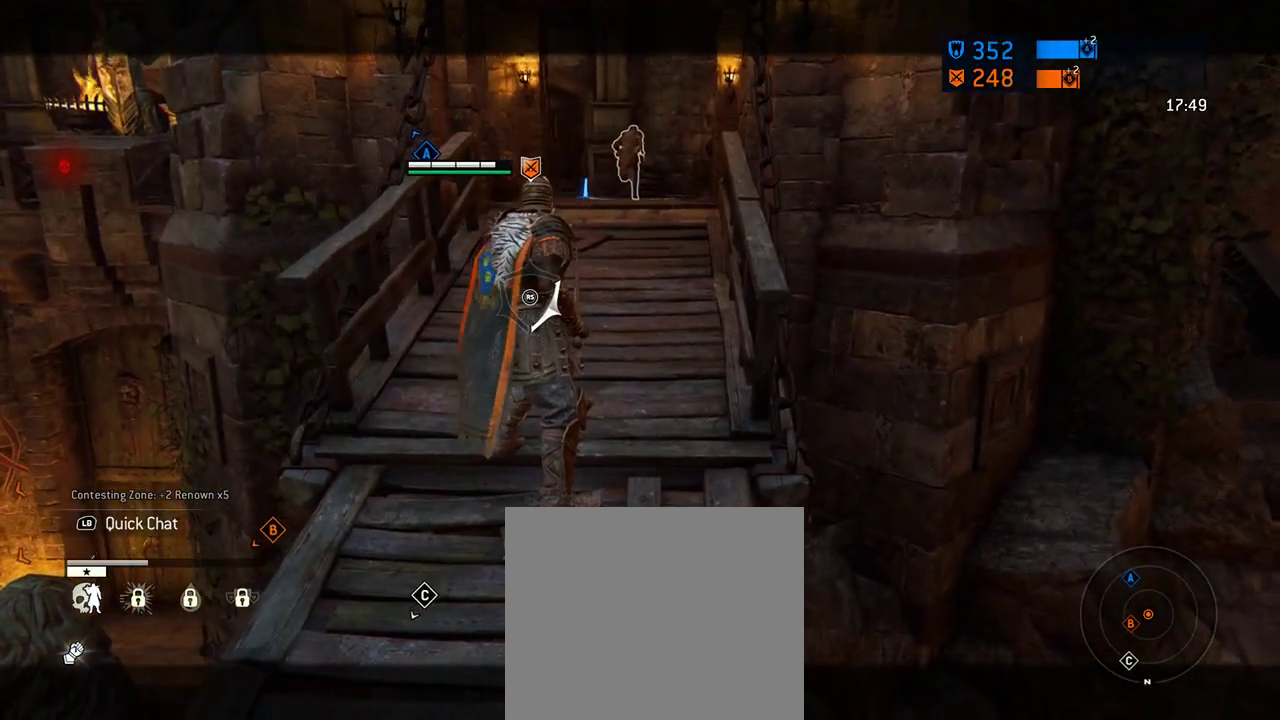
{"dt_ms": 708, "buttons": [], "left_stick": "center", "right_stick": "center", "events": [[146, "Y", "down"], [667, "Y", "up"]]}
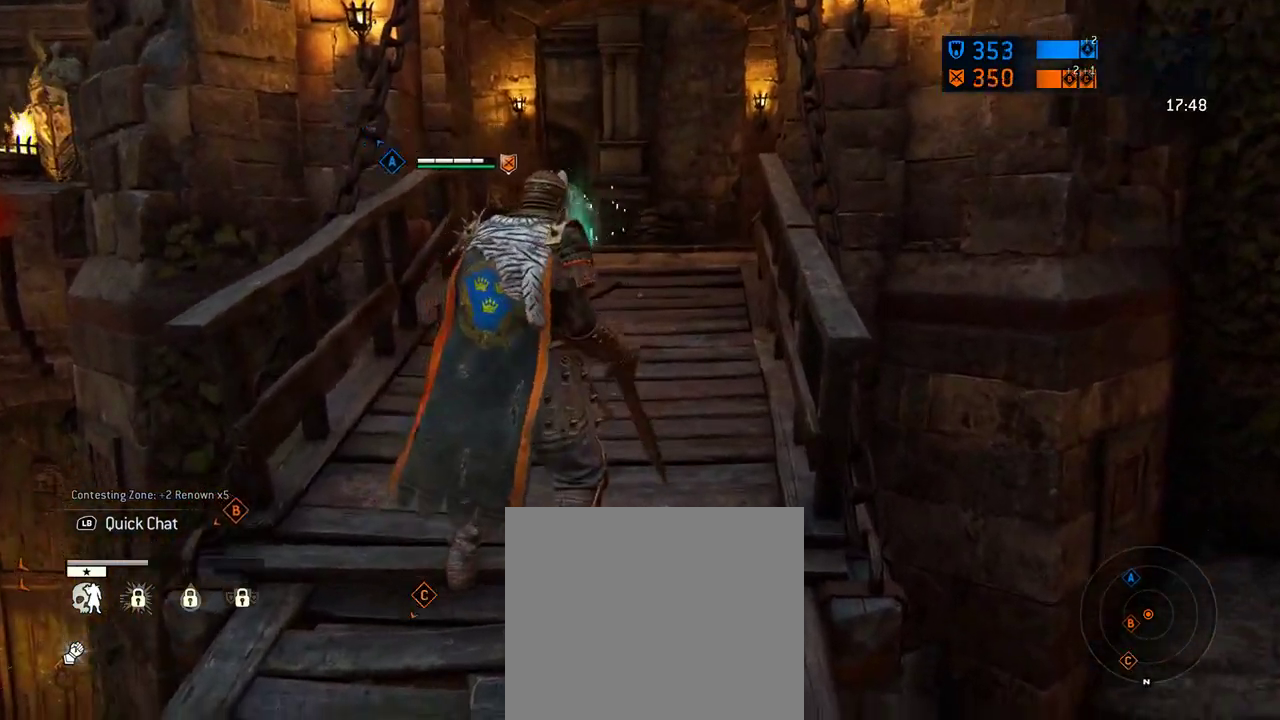
{"dt_ms": 292, "buttons": [], "left_stick": "center", "right_stick": "center", "events": []}
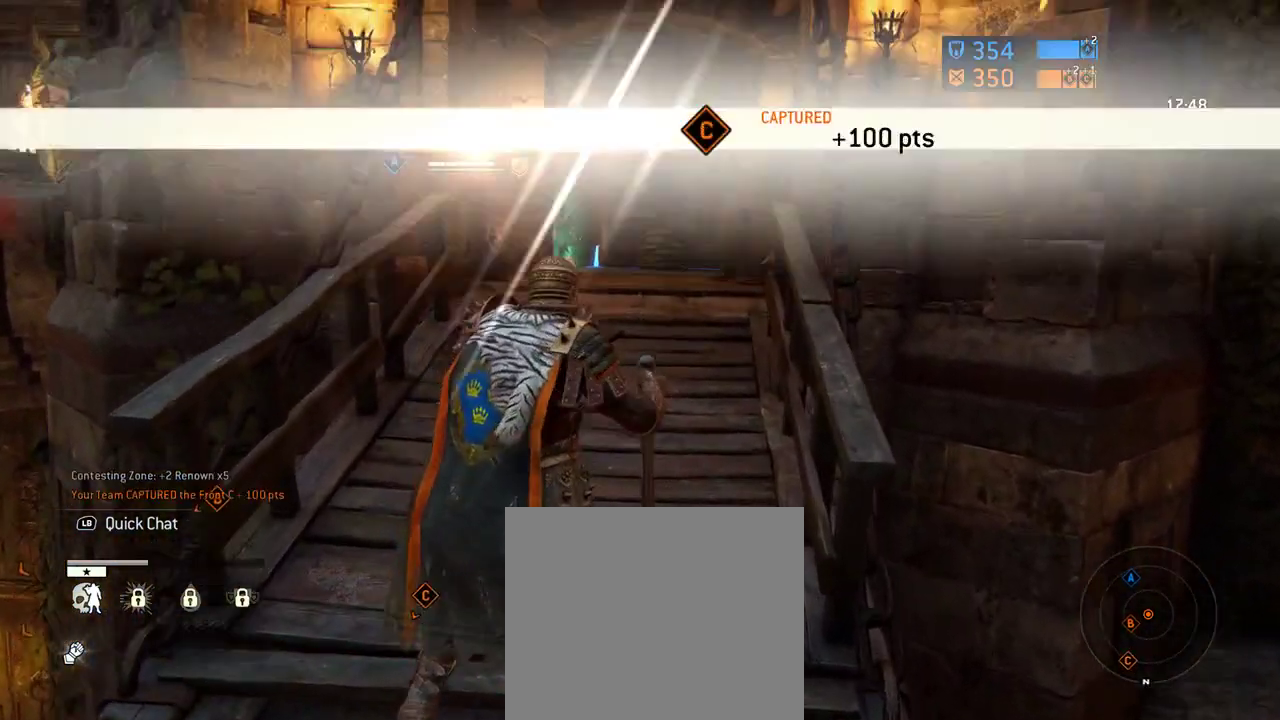
{"dt_ms": 312, "buttons": [], "left_stick": "left", "right_stick": "center", "events": [[312, "left_stick", "left"]]}